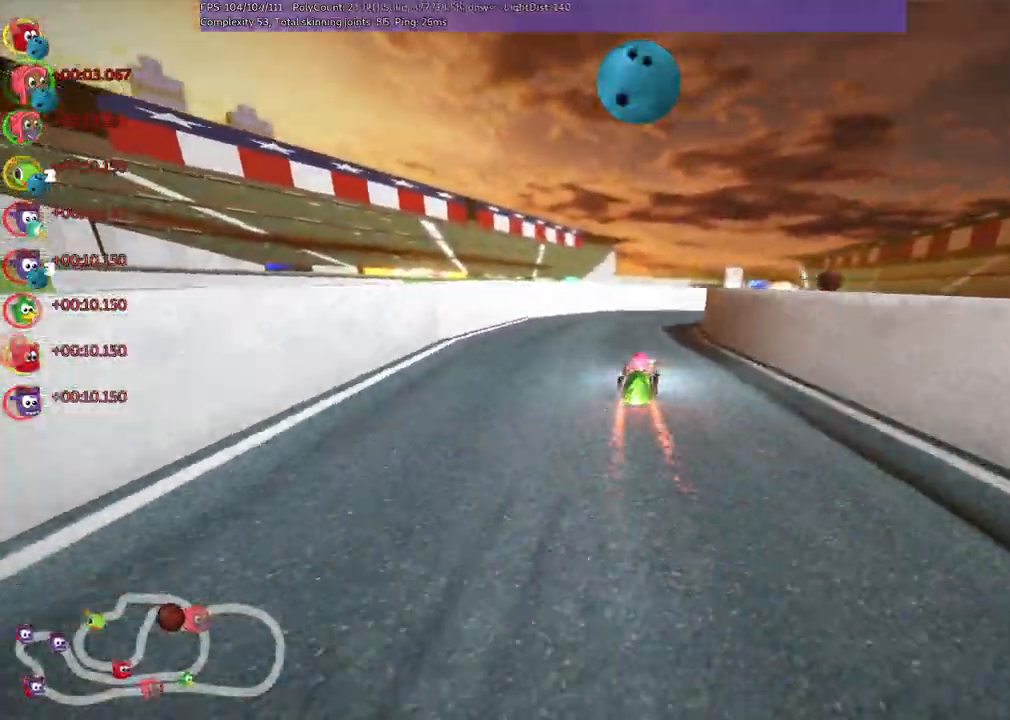
Gameplay with keyboard; each line is a JSON object with the keys held at the frame after it. "events" lists presses ("down") and releases ("up") of "/", "b", "c", "down", "f", "g", "h", "j", "k", "l", "left", "m", "n", "right", "shift_r", "up" and "v" between this image and that frame as [ms after this image, input, new state], when the widget could be followed in between. No other keys are recorded. Mouse input is not recorded.
{"keys": ["up"], "events": [[267, "m", "up"], [467, "right", "up"]]}
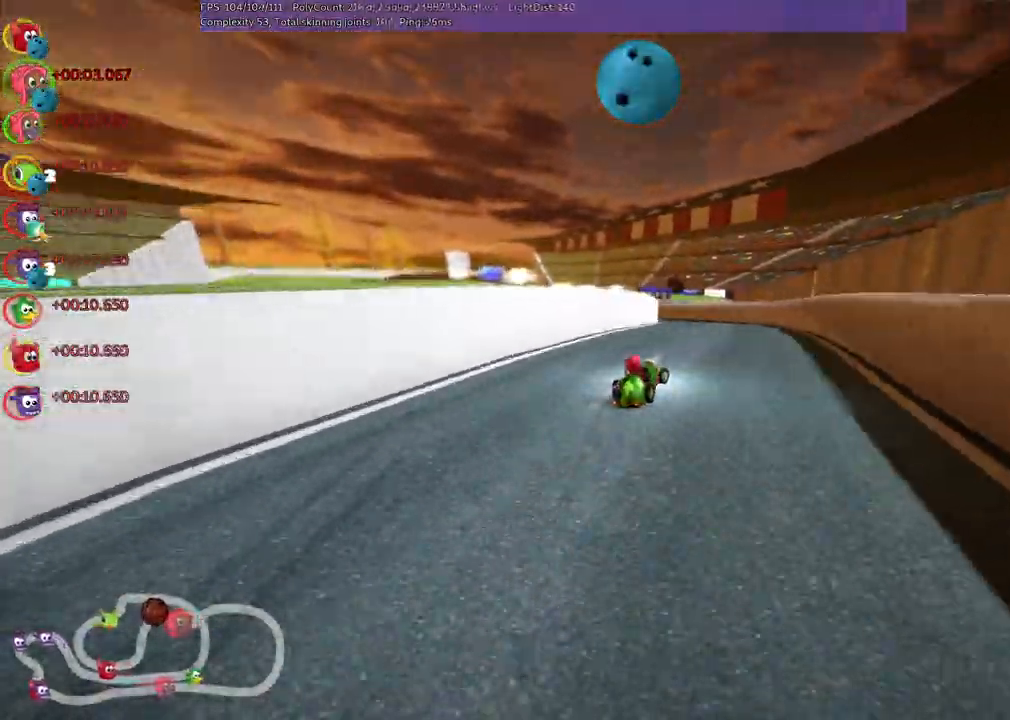
{"keys": ["left", "m", "up"], "events": [[50, "left", "down"], [50, "m", "down"]]}
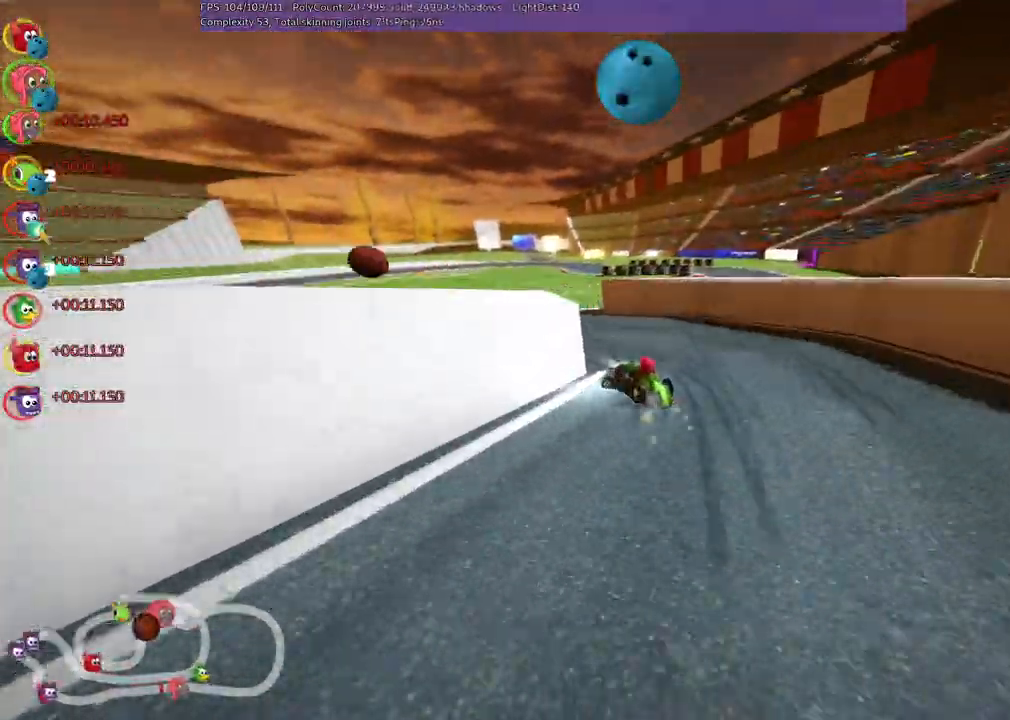
{"keys": ["up"]}
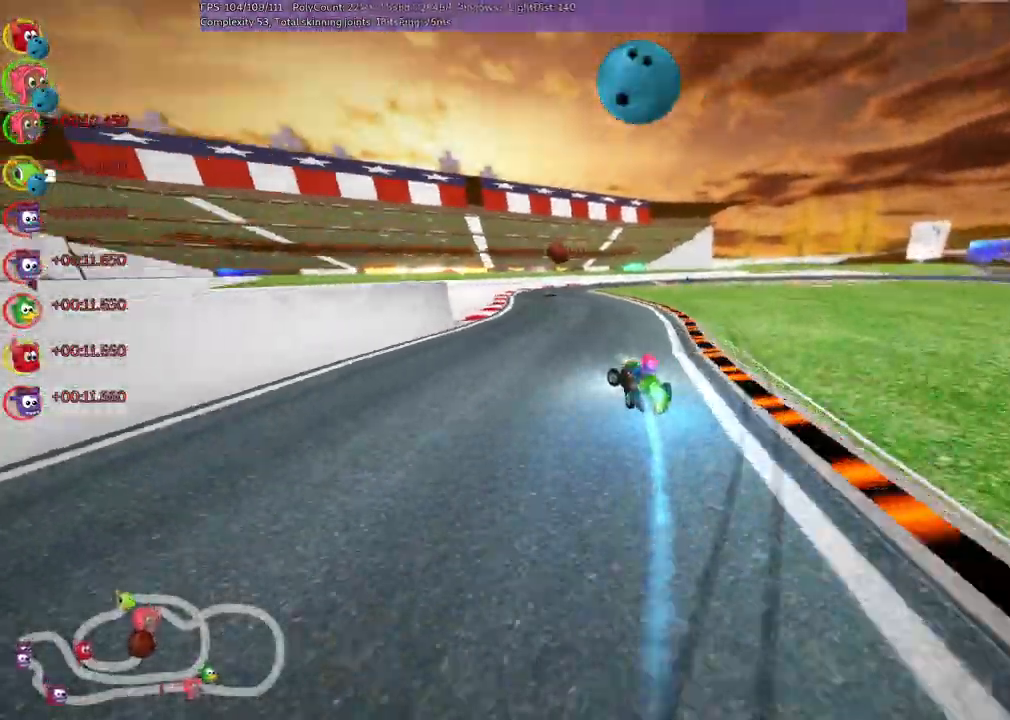
{"keys": ["left", "m", "up"], "events": [[50, "right", "down"], [83, "m", "down"], [133, "left", "down"], [183, "right", "up"]]}
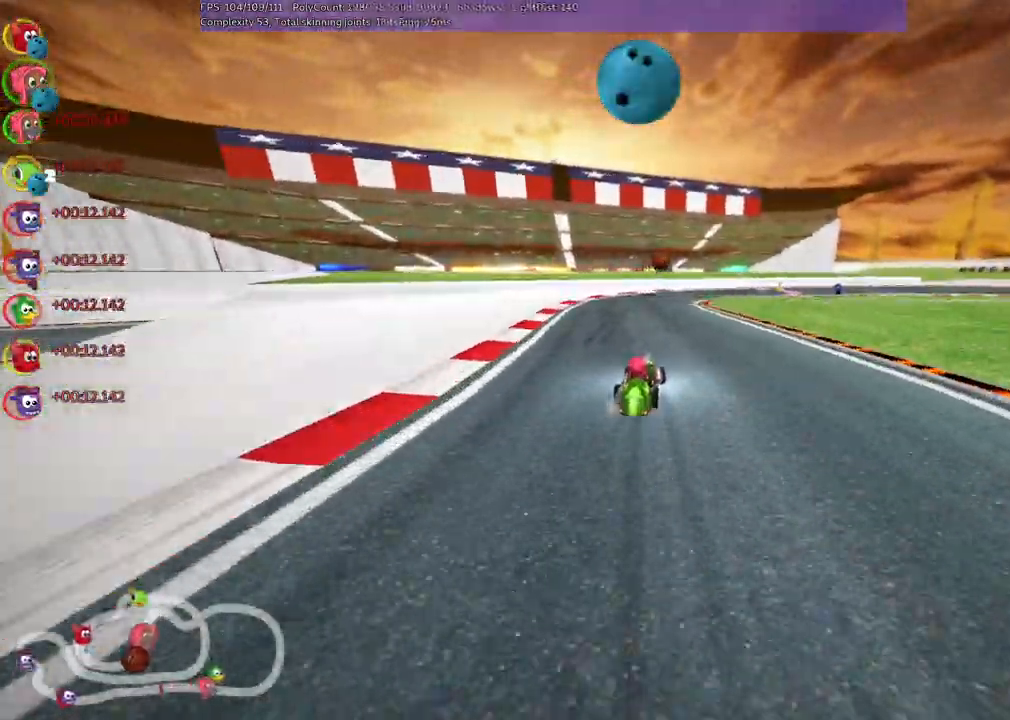
{"keys": ["left", "m", "up"], "events": [[300, "right", "down"], [433, "right", "up"]]}
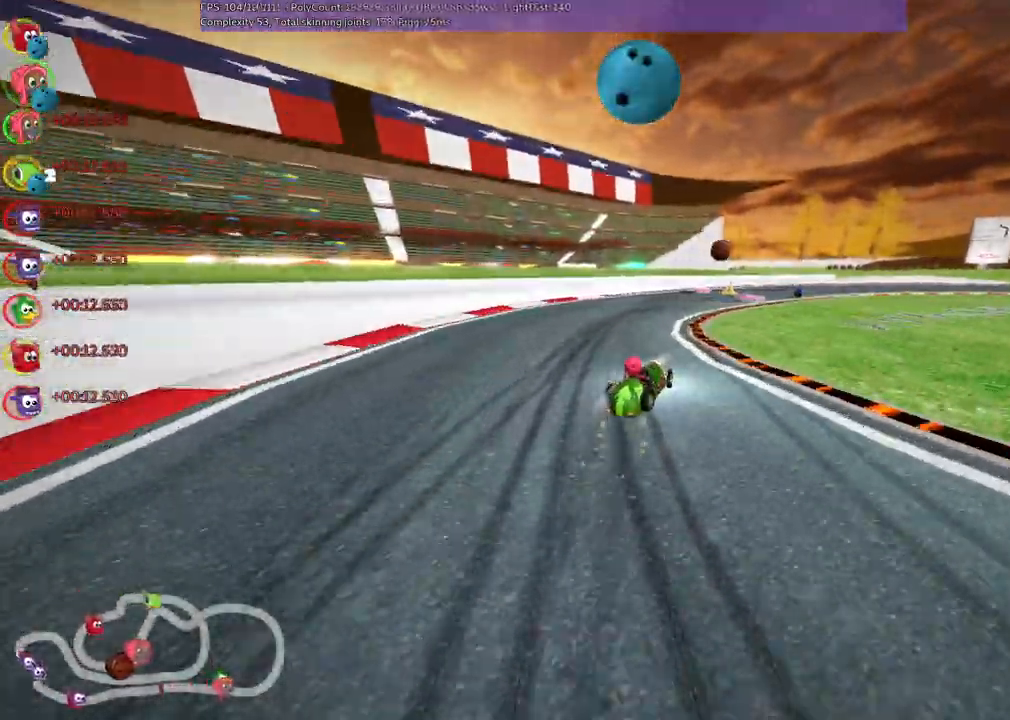
{"keys": ["left", "m", "up"], "events": [[217, "right", "down"], [367, "right", "up"]]}
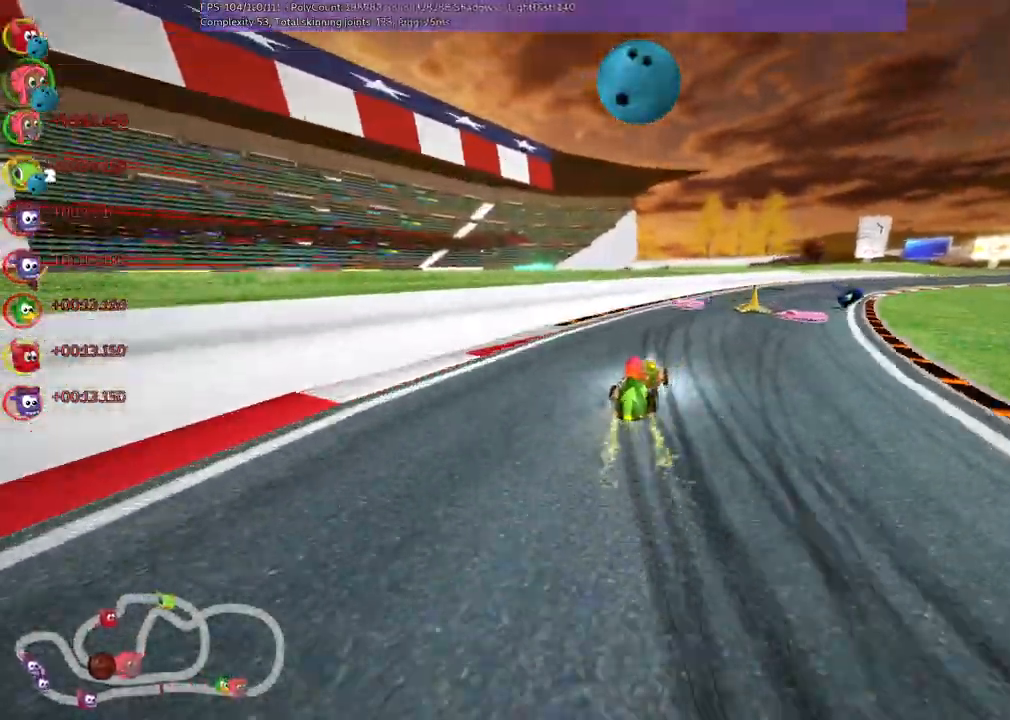
{"keys": ["up"], "events": [[50, "right", "down"], [100, "left", "up"], [100, "n", "down"], [183, "m", "up"], [283, "n", "up"], [383, "right", "up"]]}
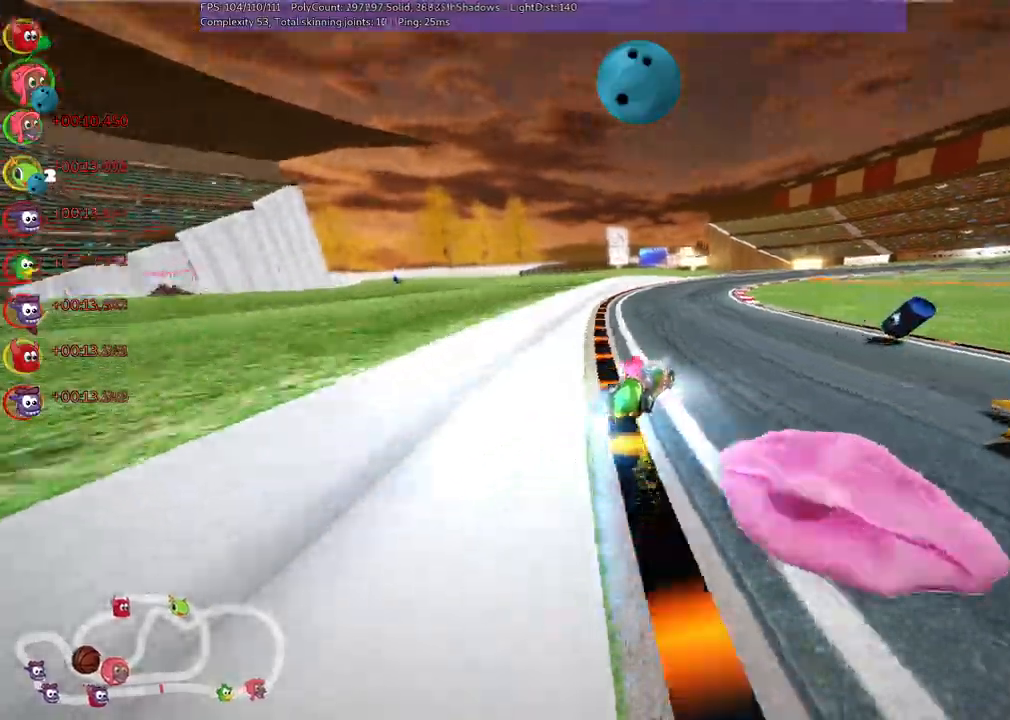
{"keys": ["m", "right", "up"], "events": [[117, "left", "down"], [300, "left", "up"], [300, "m", "down"], [300, "right", "down"]]}
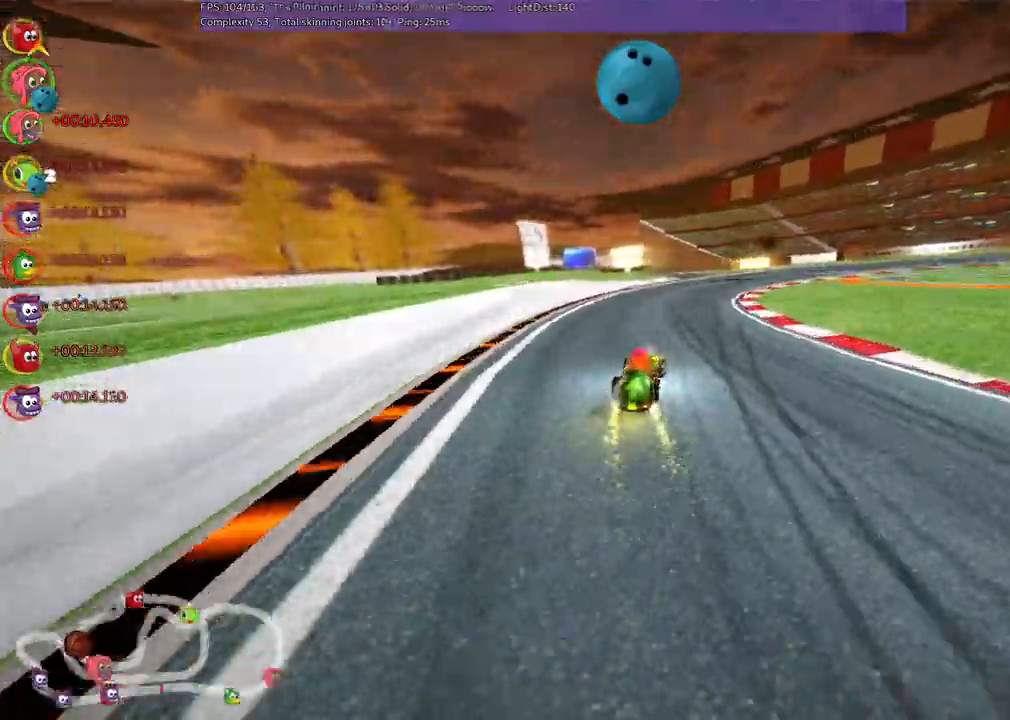
{"keys": ["left", "m", "up"], "events": [[17, "left", "down"], [83, "right", "up"], [217, "right", "down"], [450, "right", "up"]]}